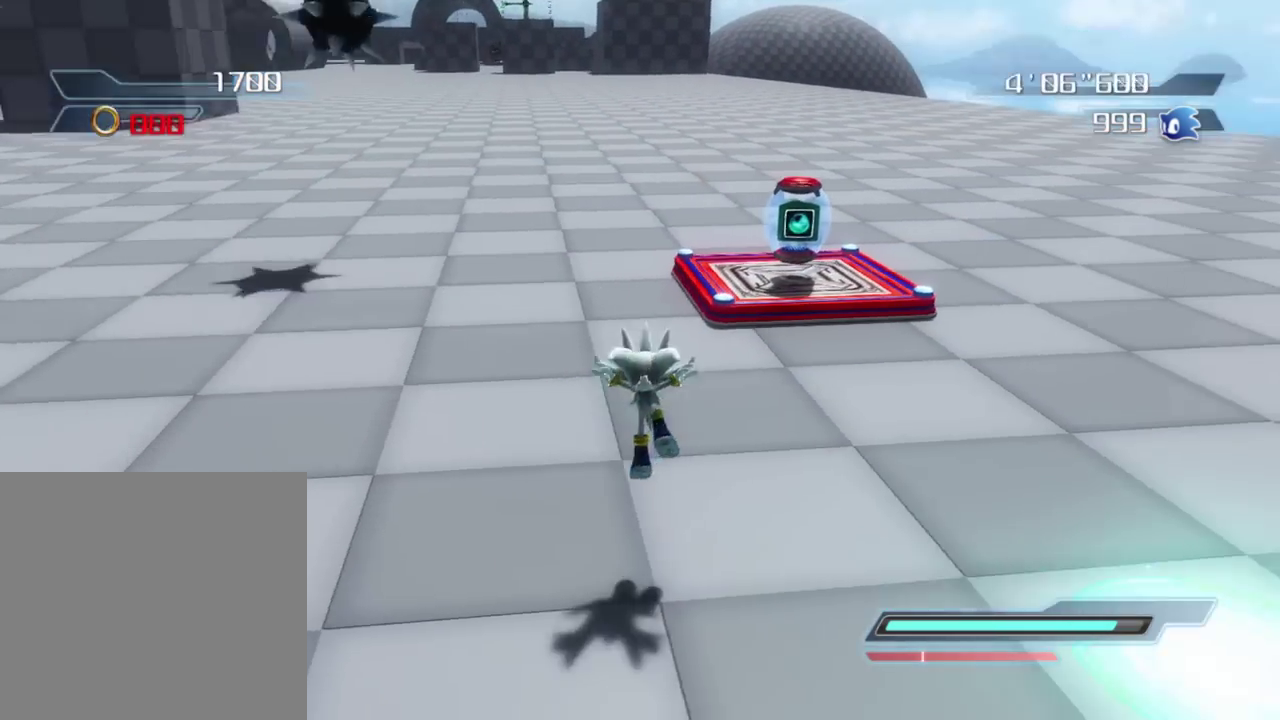
Gameplay with a controller (Xbox layout); each line is a JSON object with the inputs held at the frame after it (dt_ms = milliseconds from this image to that frame). "button_events" lists button changes between this image and that frame as [ms after this image, input, new state], when the widget could be followed in between (sticks are given only as held states).
{"dt_ms": 400, "buttons": [], "left_stick": "up-right", "right_stick": "center", "button_events": []}
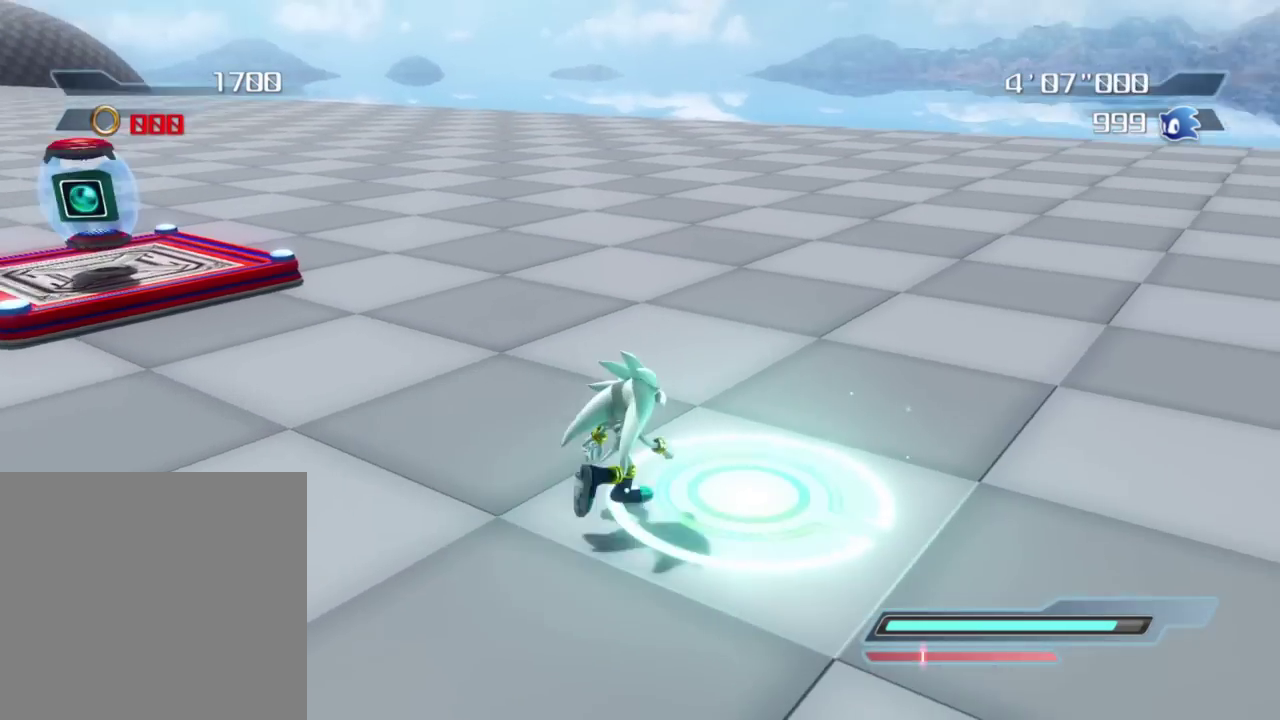
{"dt_ms": 700, "buttons": ["A"], "left_stick": "right", "right_stick": "center", "button_events": [[200, "R2", "down"], [317, "R2", "up"], [667, "A", "down"]]}
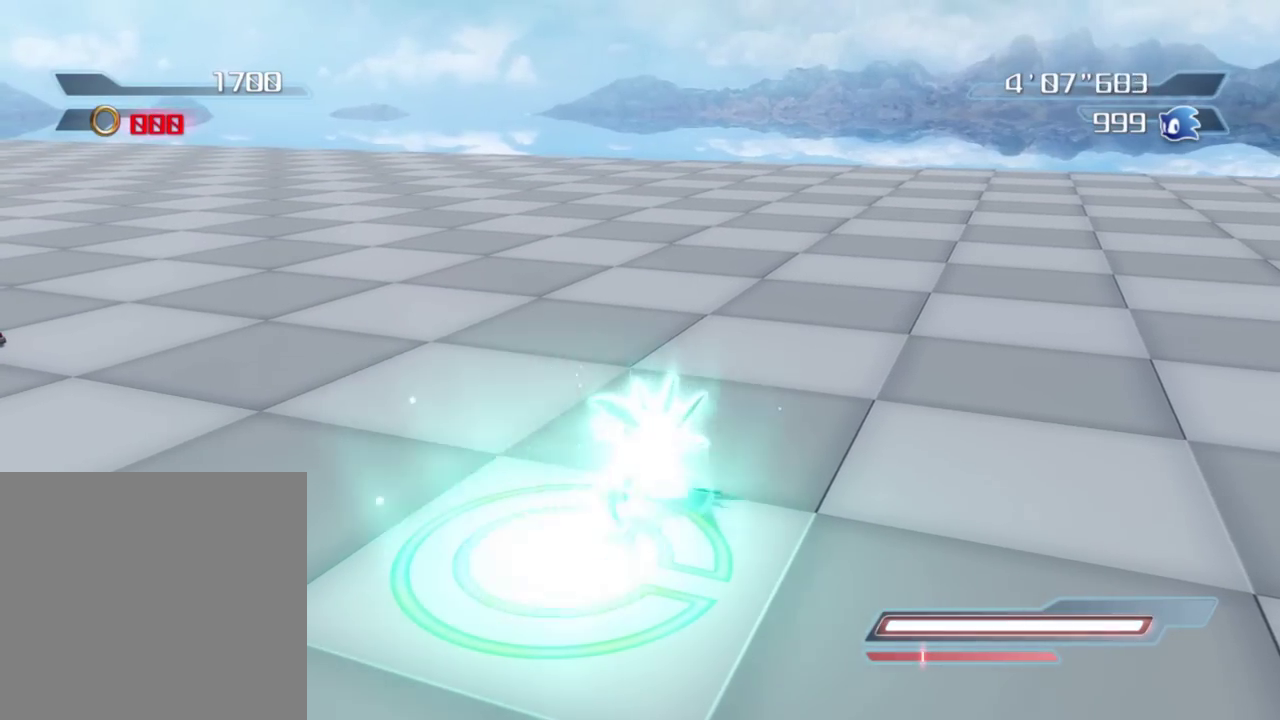
{"dt_ms": 300, "buttons": ["A"], "left_stick": "down-right", "right_stick": "center", "button_events": [[233, "A", "up"], [283, "A", "down"]]}
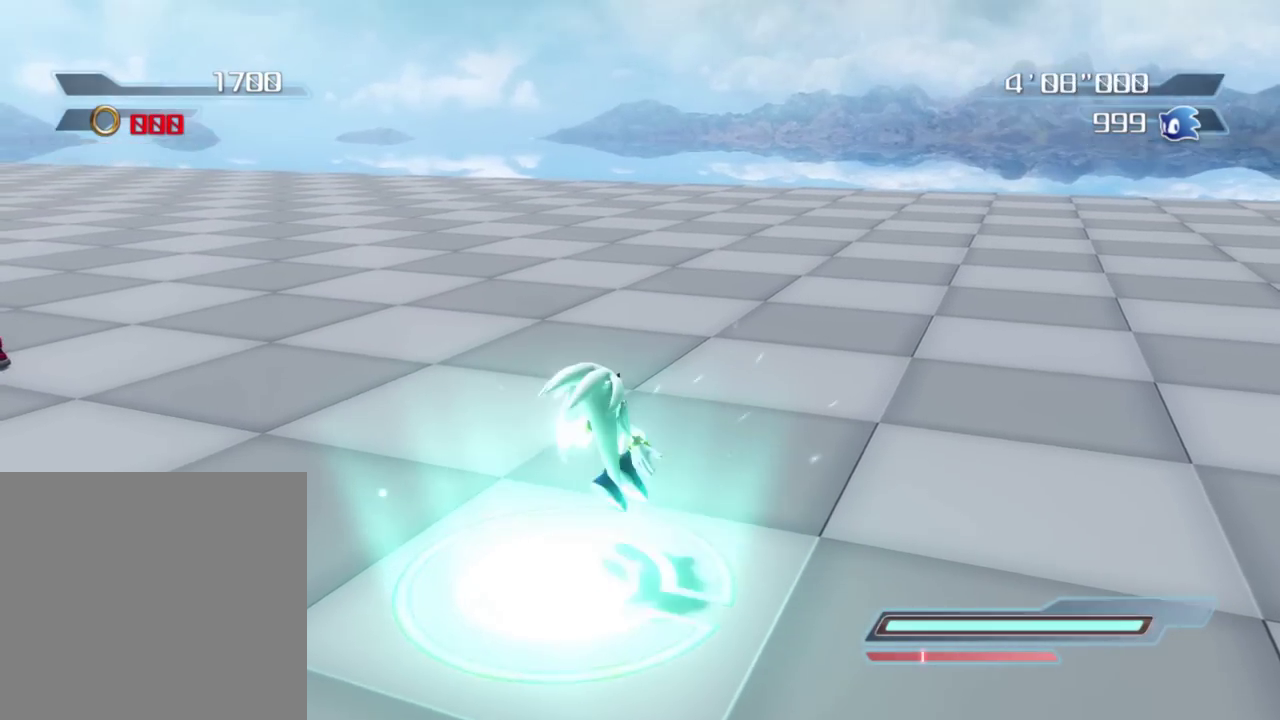
{"dt_ms": 700, "buttons": [], "left_stick": "down", "right_stick": "center", "button_events": [[267, "A", "up"]]}
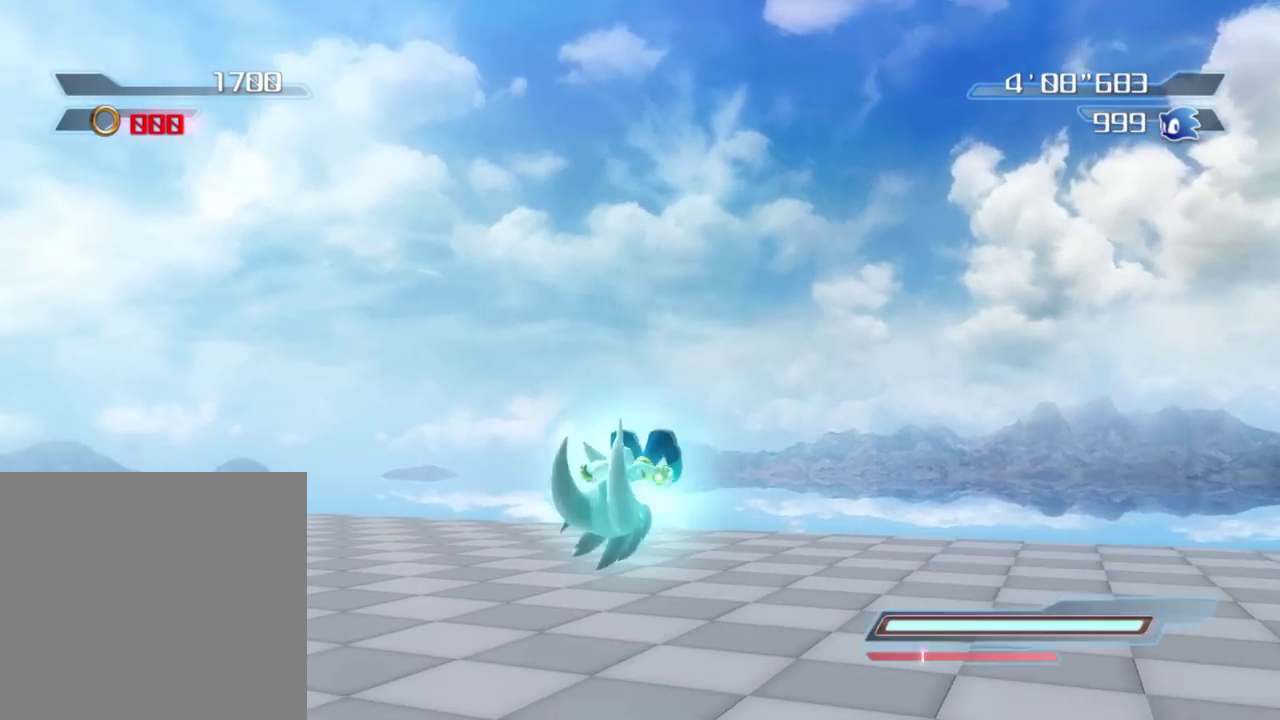
{"dt_ms": 300, "buttons": [], "left_stick": "up", "right_stick": "center"}
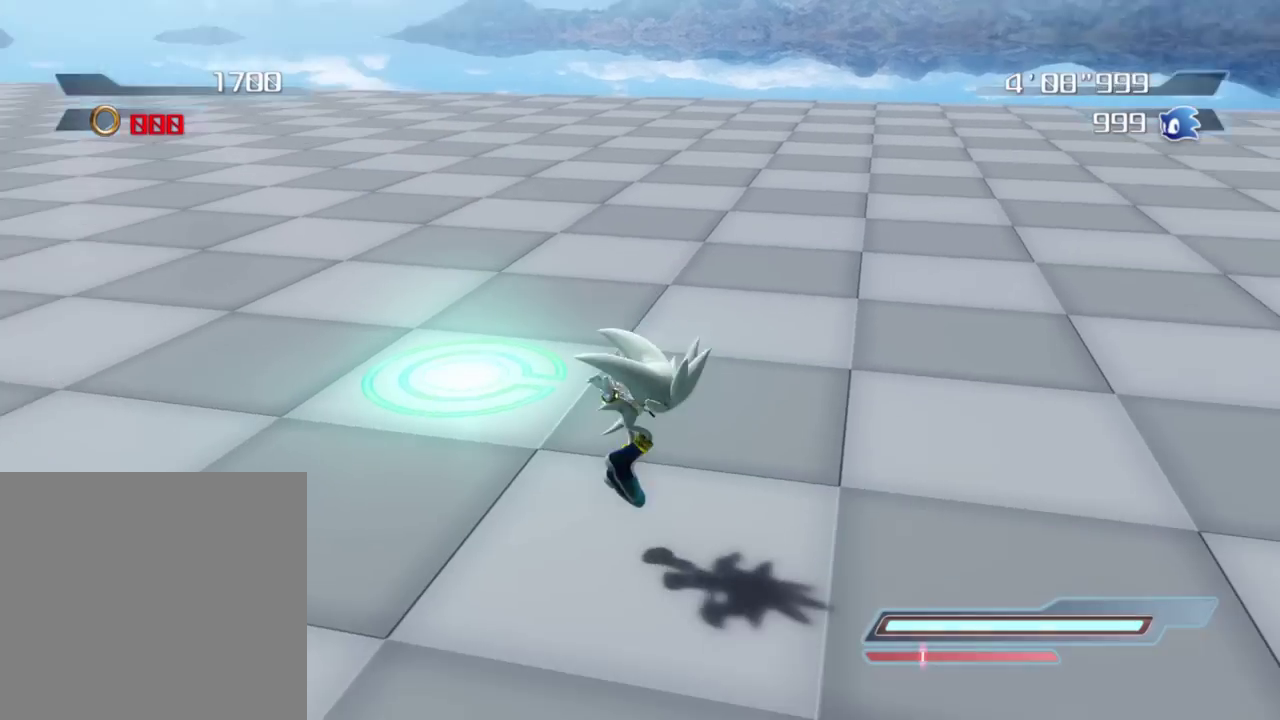
{"dt_ms": 600, "buttons": [], "left_stick": "center", "right_stick": "center"}
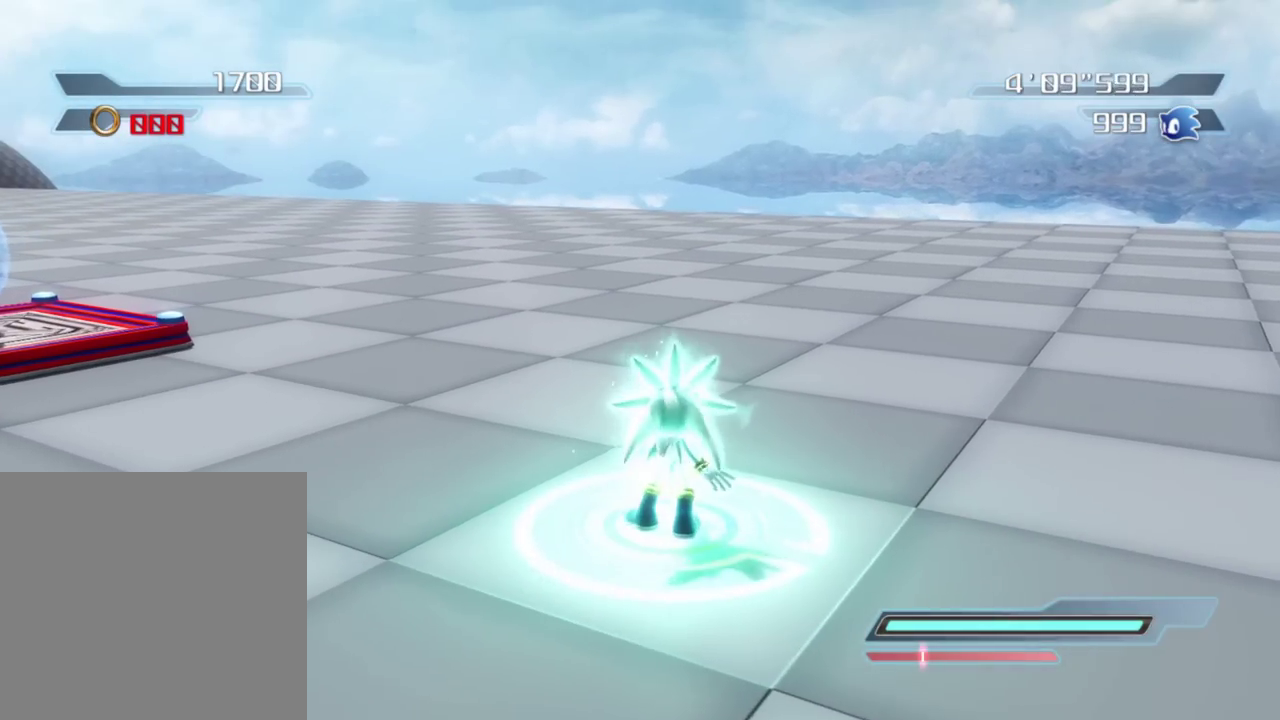
{"dt_ms": 400, "buttons": ["A"], "left_stick": "left", "right_stick": "center", "button_events": [[383, "A", "down"]]}
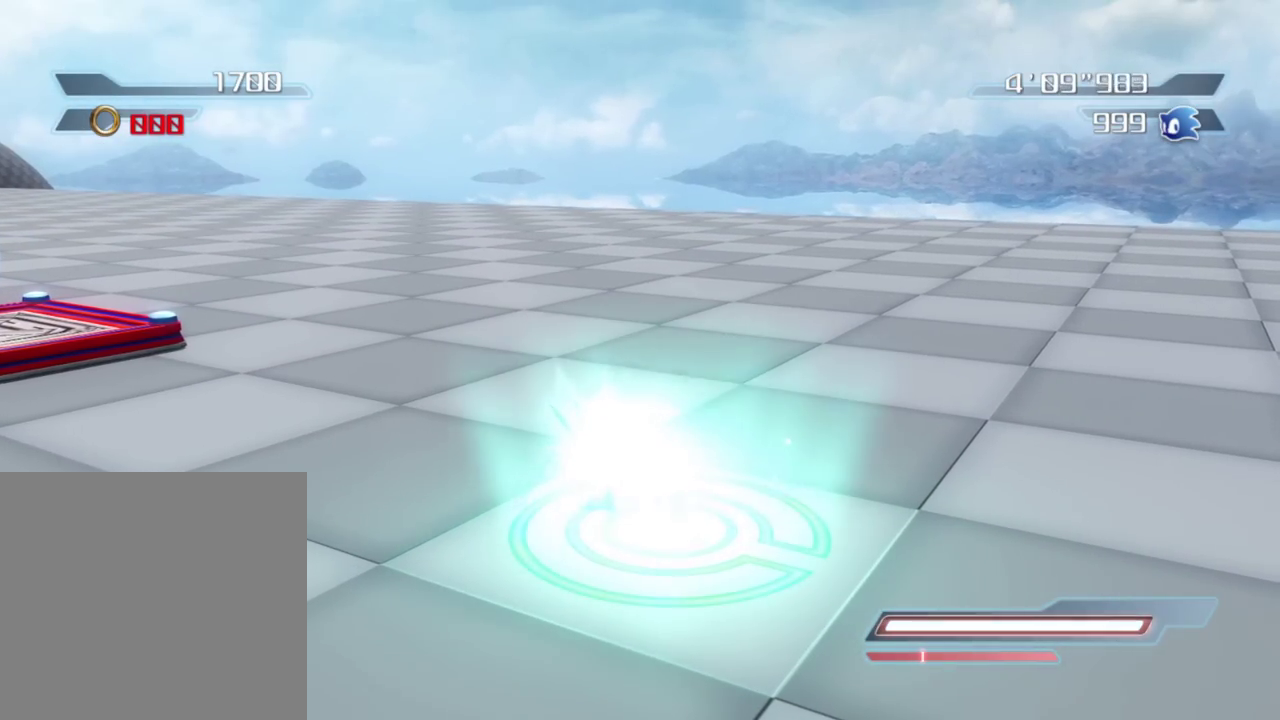
{"dt_ms": 500, "buttons": ["A"], "left_stick": "down-left", "right_stick": "center", "button_events": []}
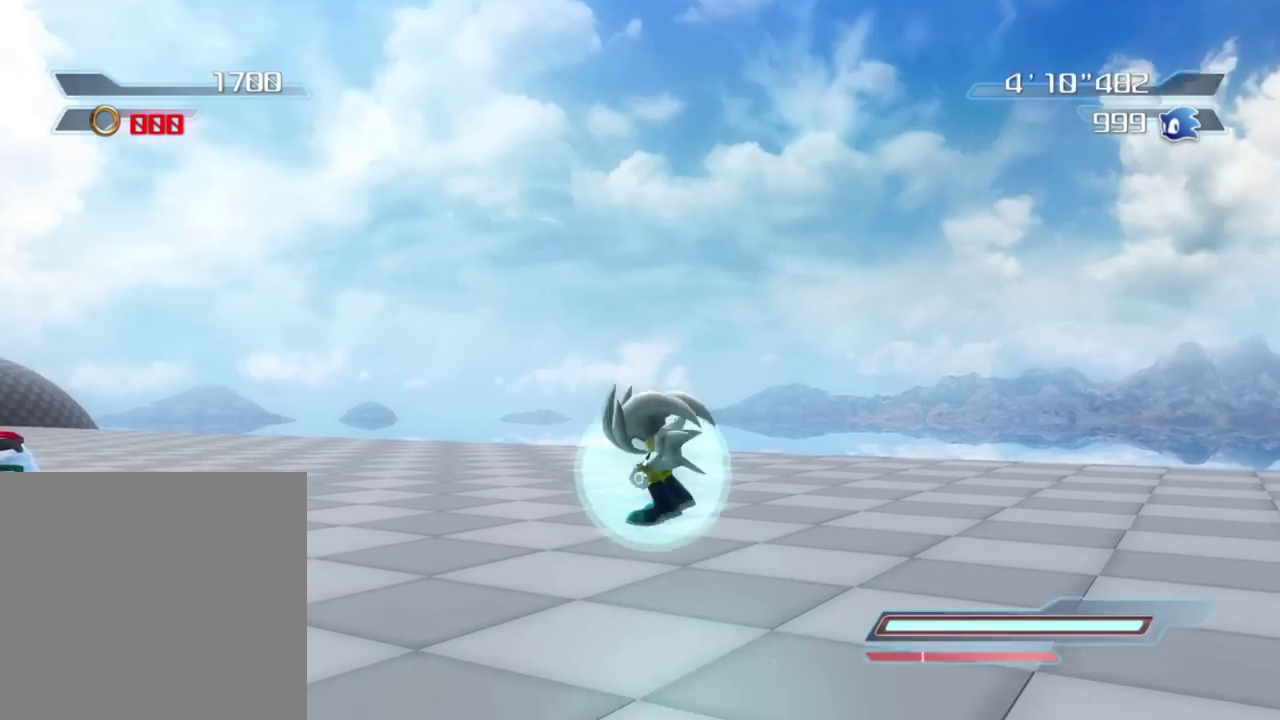
{"dt_ms": 400, "buttons": [], "left_stick": "down", "right_stick": "center", "button_events": [[67, "A", "up"]]}
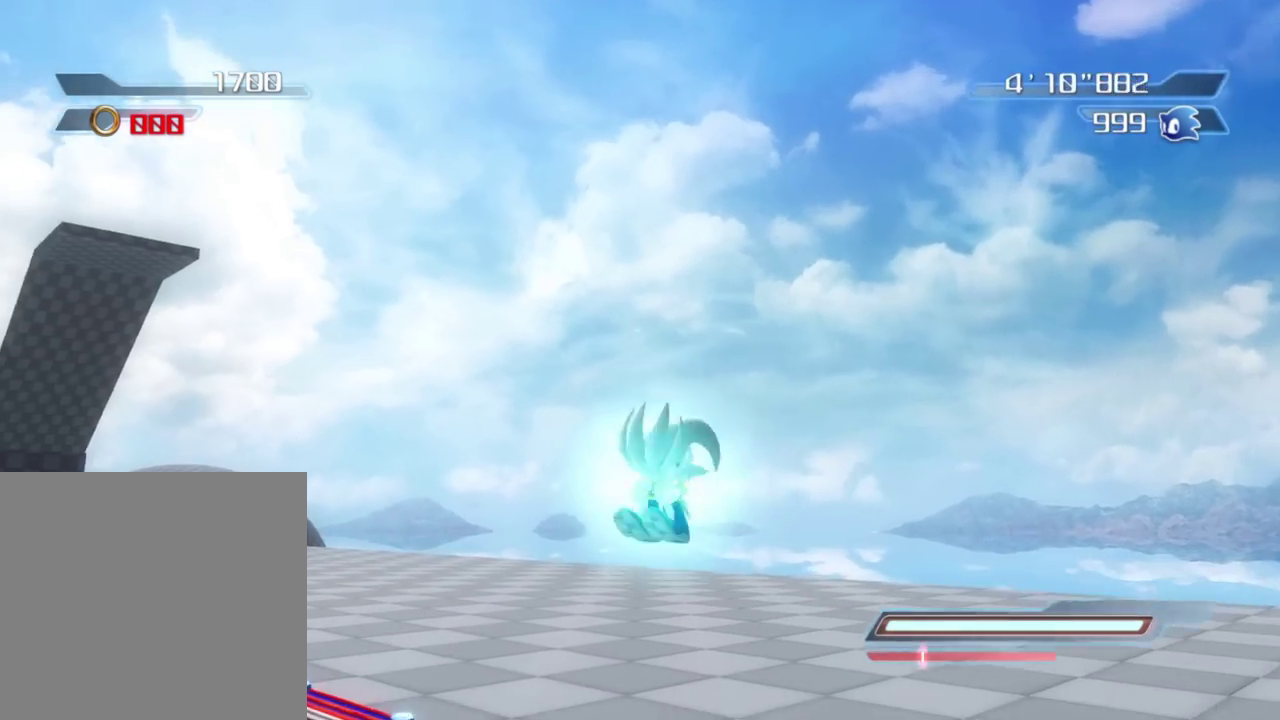
{"dt_ms": 800, "buttons": [], "left_stick": "up", "right_stick": "center", "button_events": [[633, "R2", "down"], [733, "R2", "up"]]}
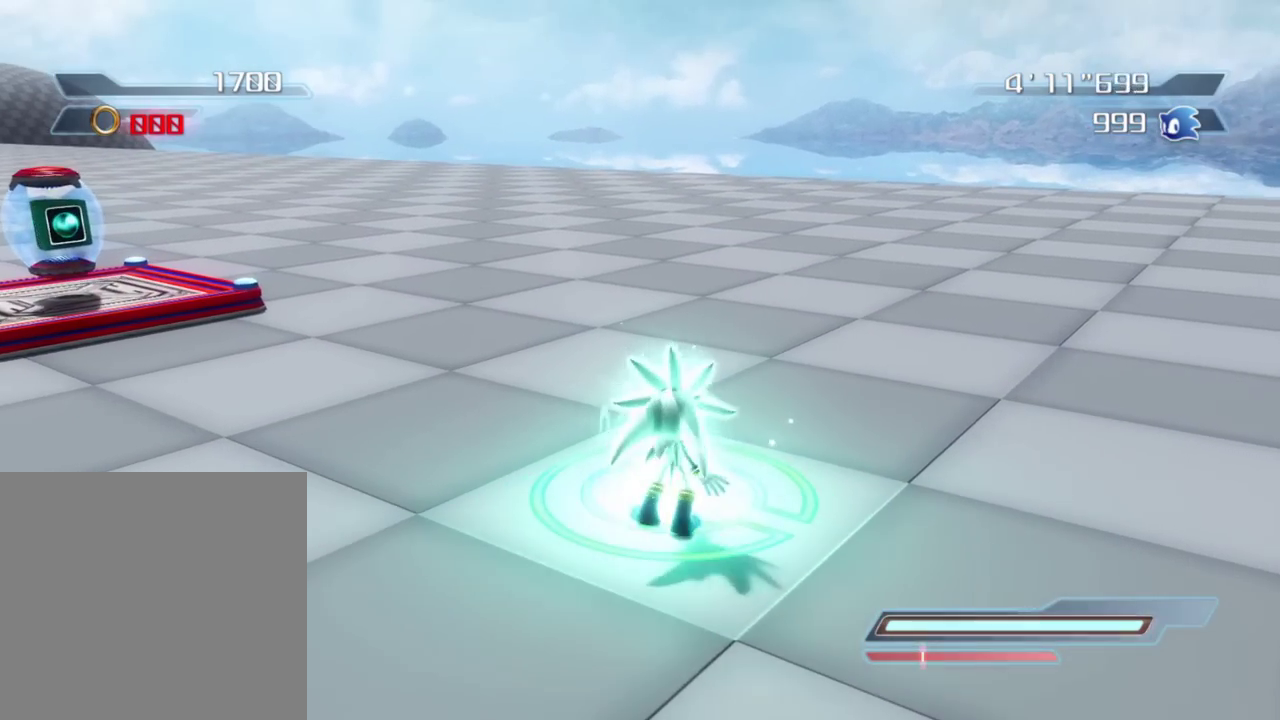
{"dt_ms": 300, "buttons": [], "left_stick": "up-right", "right_stick": "center", "button_events": []}
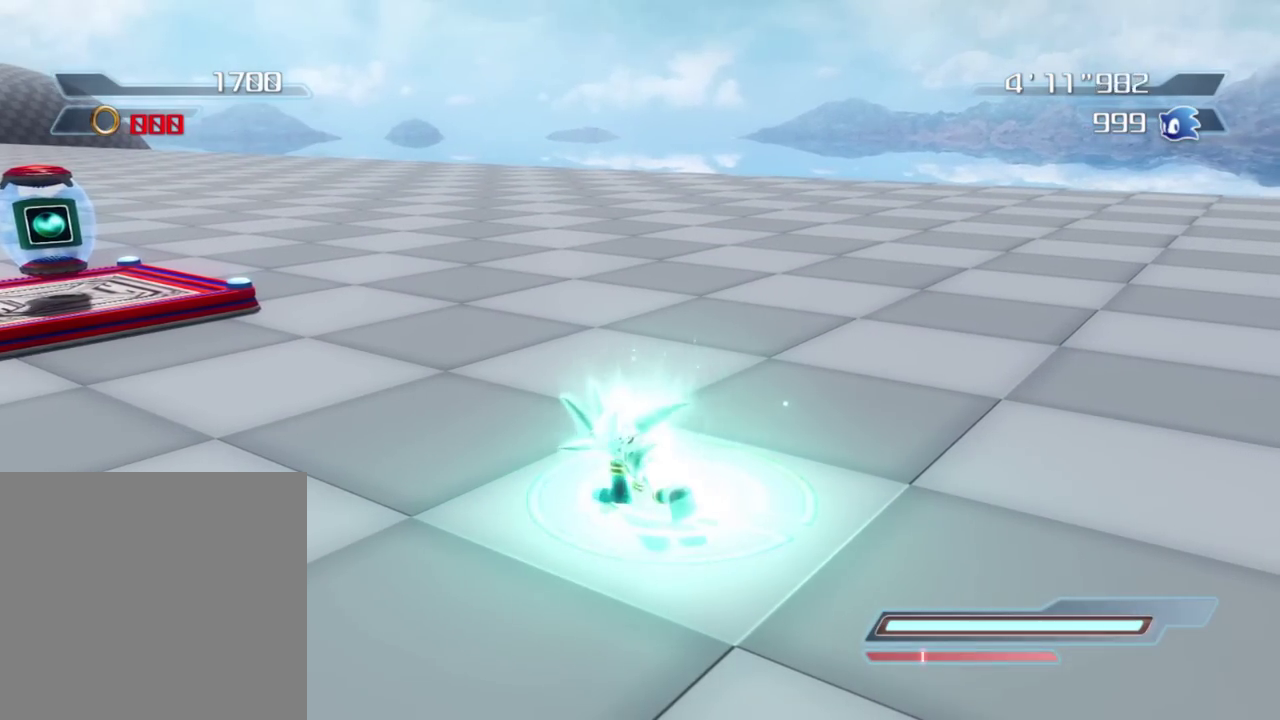
{"dt_ms": 500, "buttons": ["A"], "left_stick": "up-right", "right_stick": "center", "button_events": [[17, "A", "down"]]}
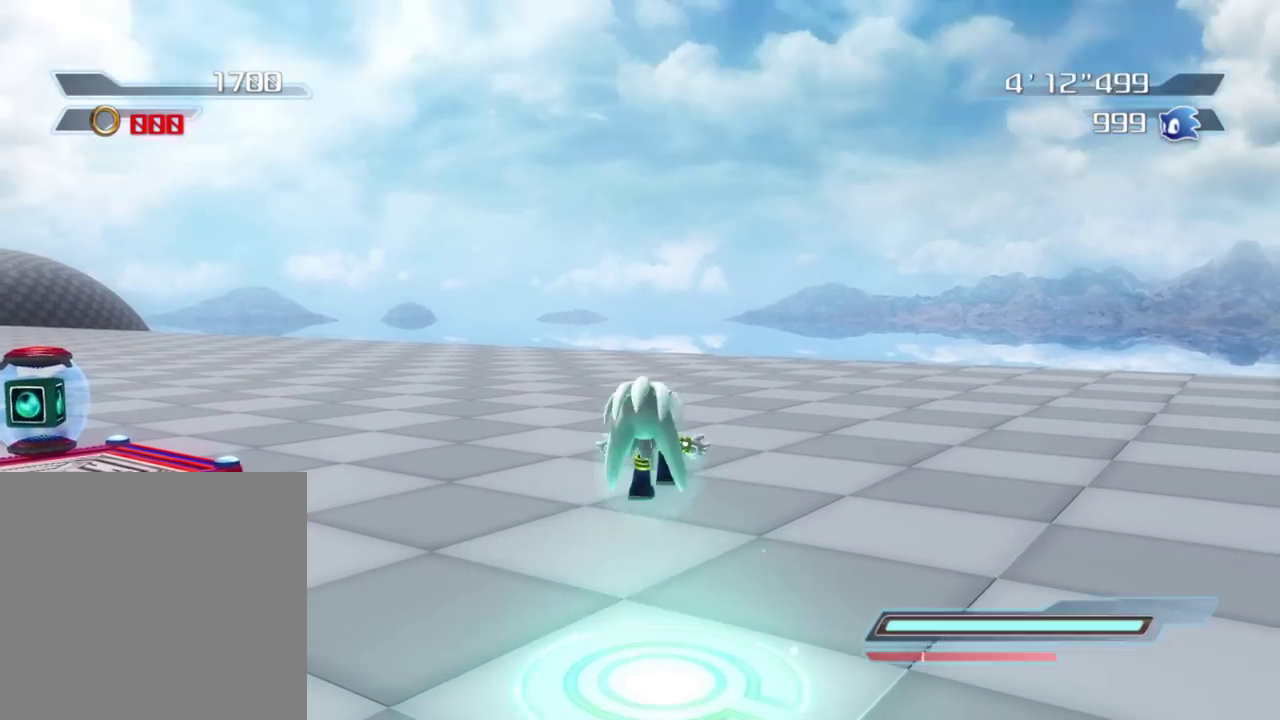
{"dt_ms": 600, "buttons": [], "left_stick": "up", "right_stick": "center", "button_events": [[517, "A", "up"]]}
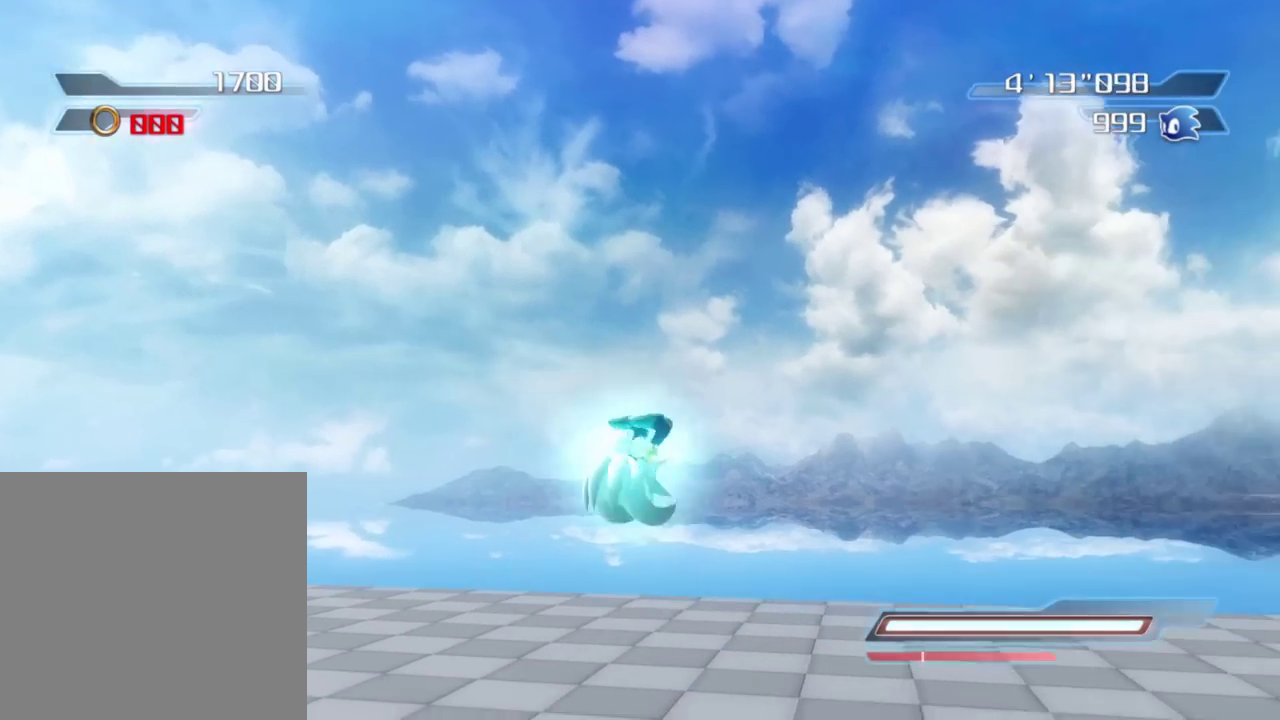
{"dt_ms": 400, "buttons": [], "left_stick": "down", "right_stick": "right", "button_events": []}
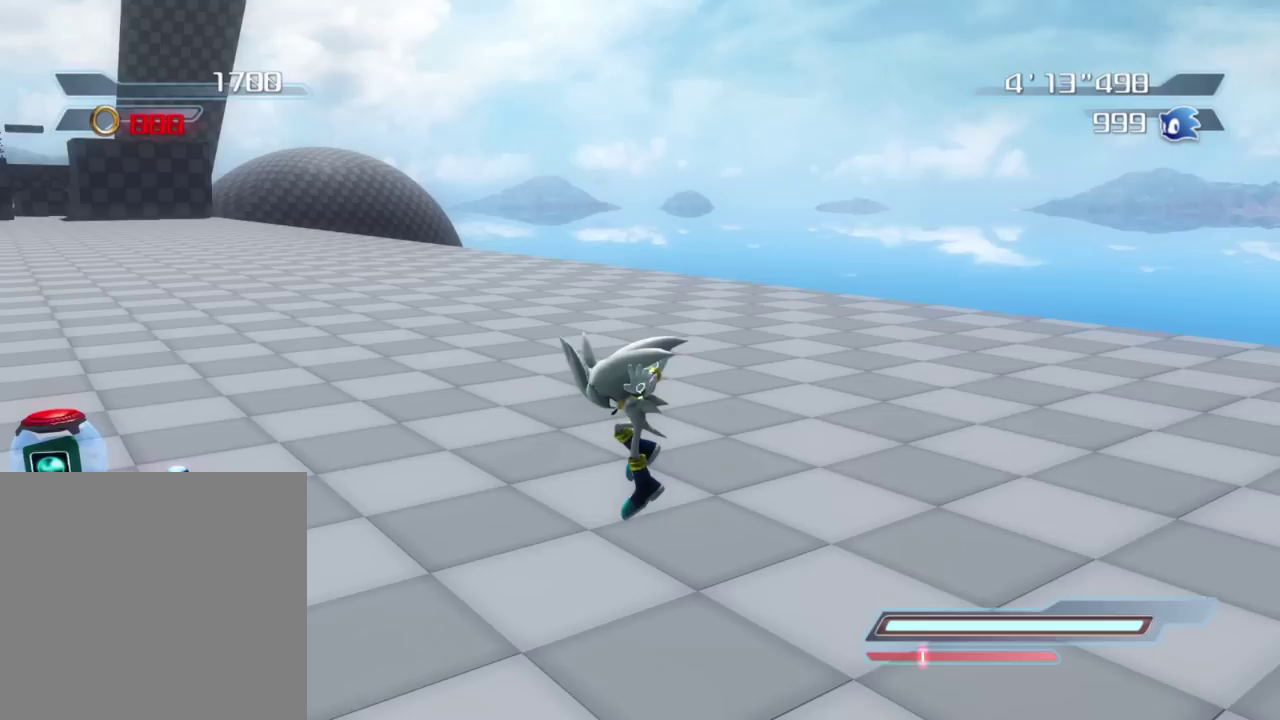
{"dt_ms": 400, "buttons": [], "left_stick": "center", "right_stick": "center", "button_events": []}
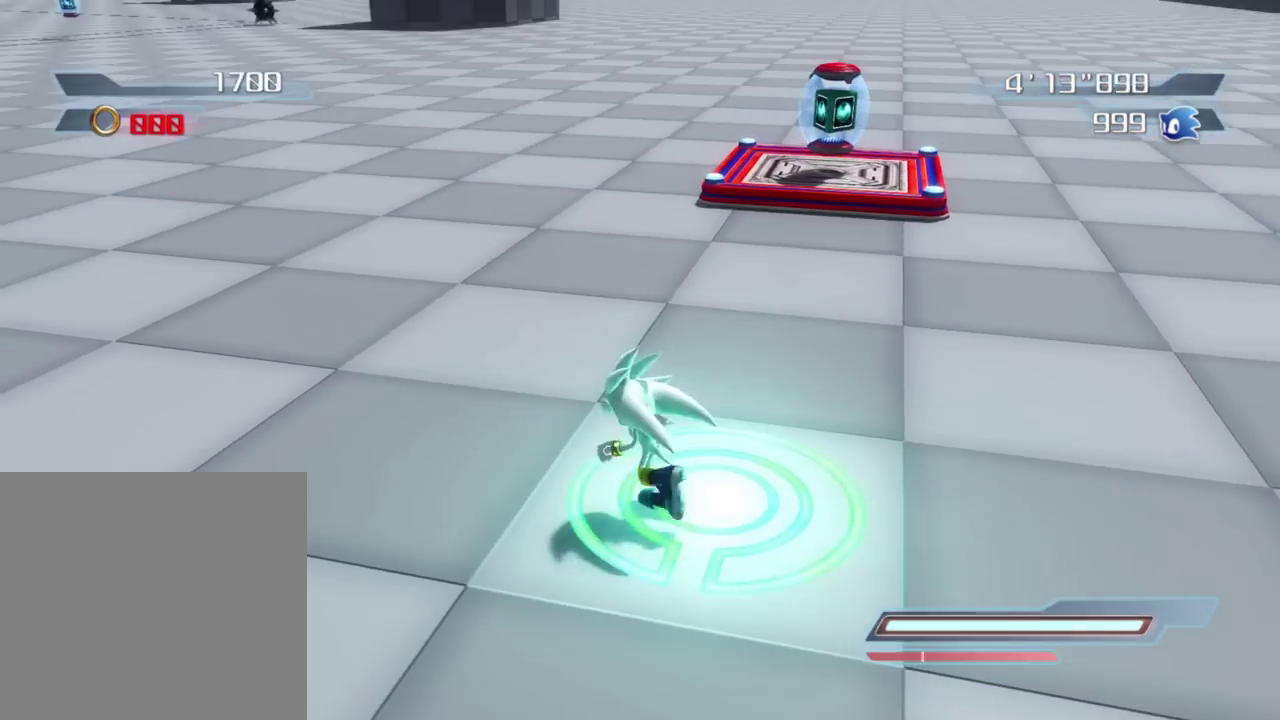
{"dt_ms": 600, "buttons": [], "left_stick": "center", "right_stick": "center", "button_events": [[50, "R2", "down"], [183, "R2", "up"]]}
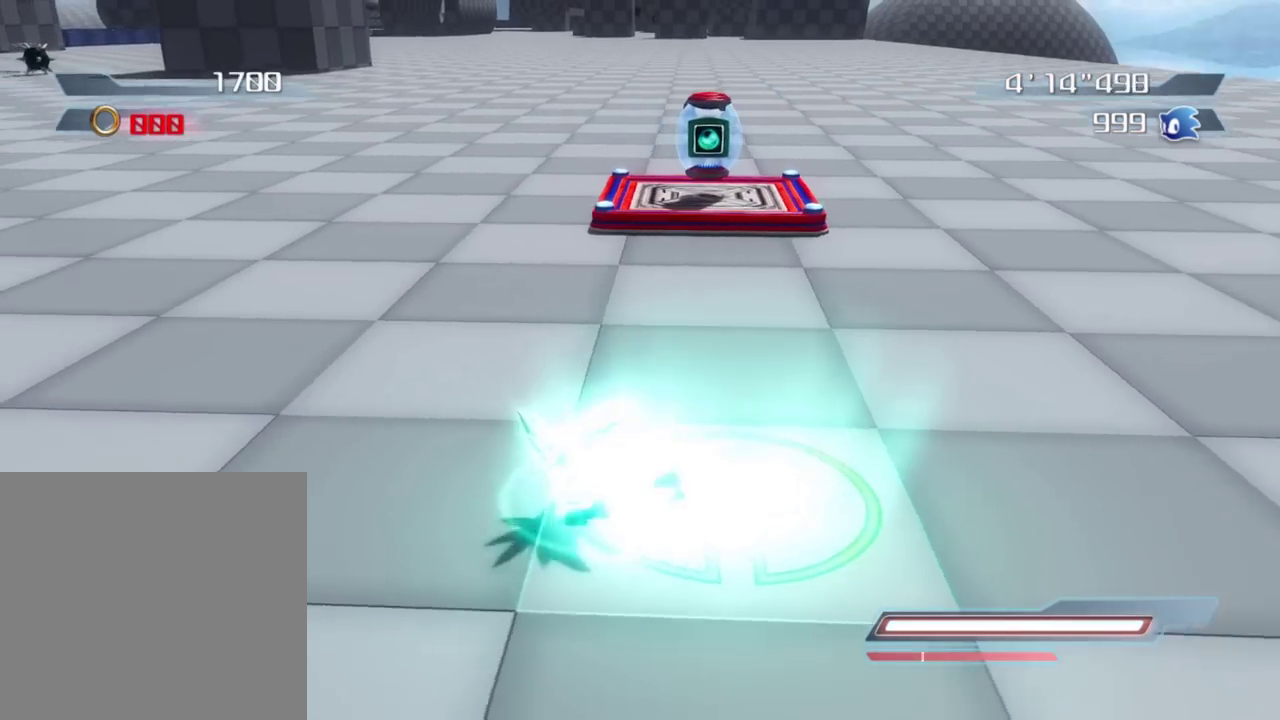
{"dt_ms": 500, "buttons": [], "left_stick": "center", "right_stick": "center", "button_events": []}
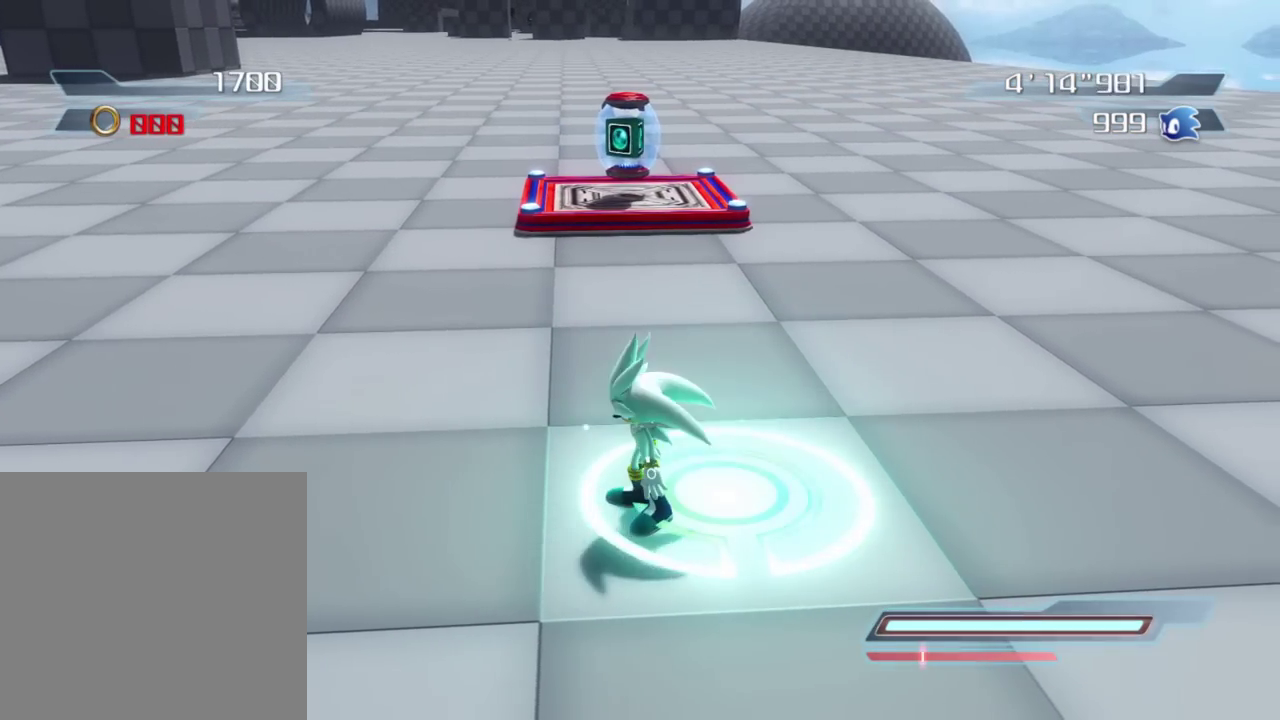
{"dt_ms": 600, "buttons": [], "left_stick": "right", "right_stick": "center", "button_events": []}
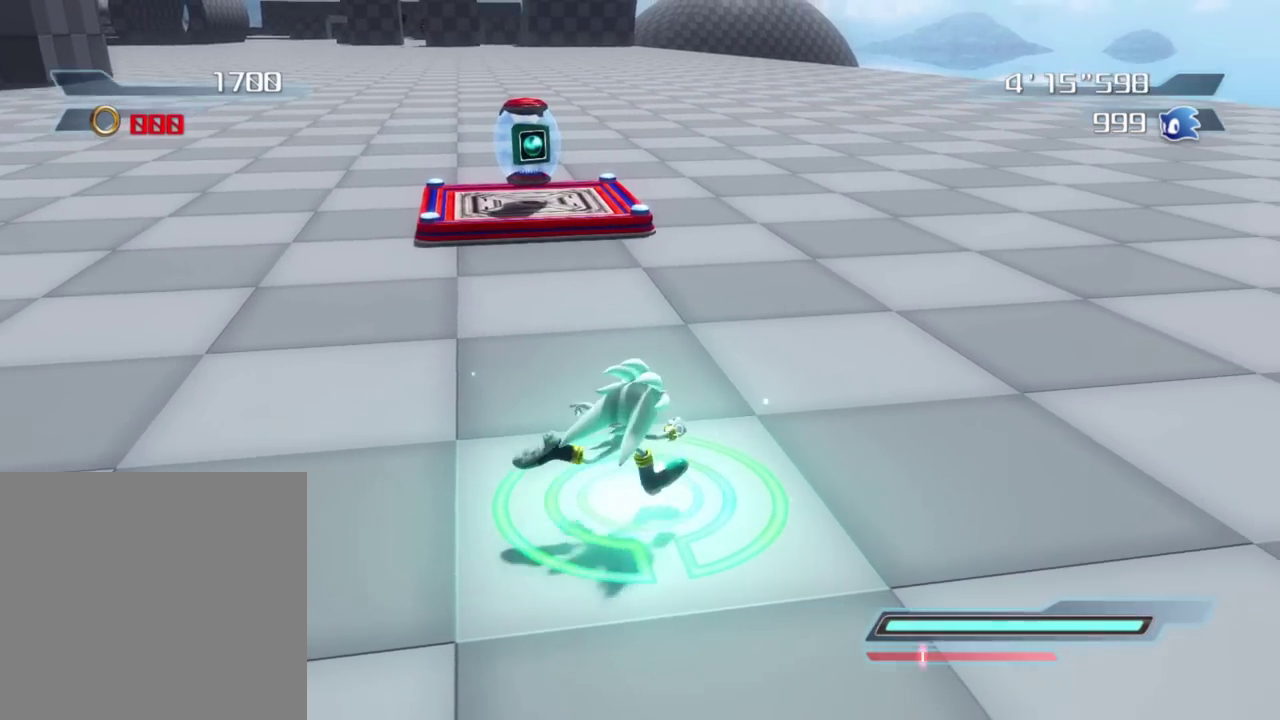
{"dt_ms": 400, "buttons": [], "left_stick": "center", "right_stick": "center", "button_events": []}
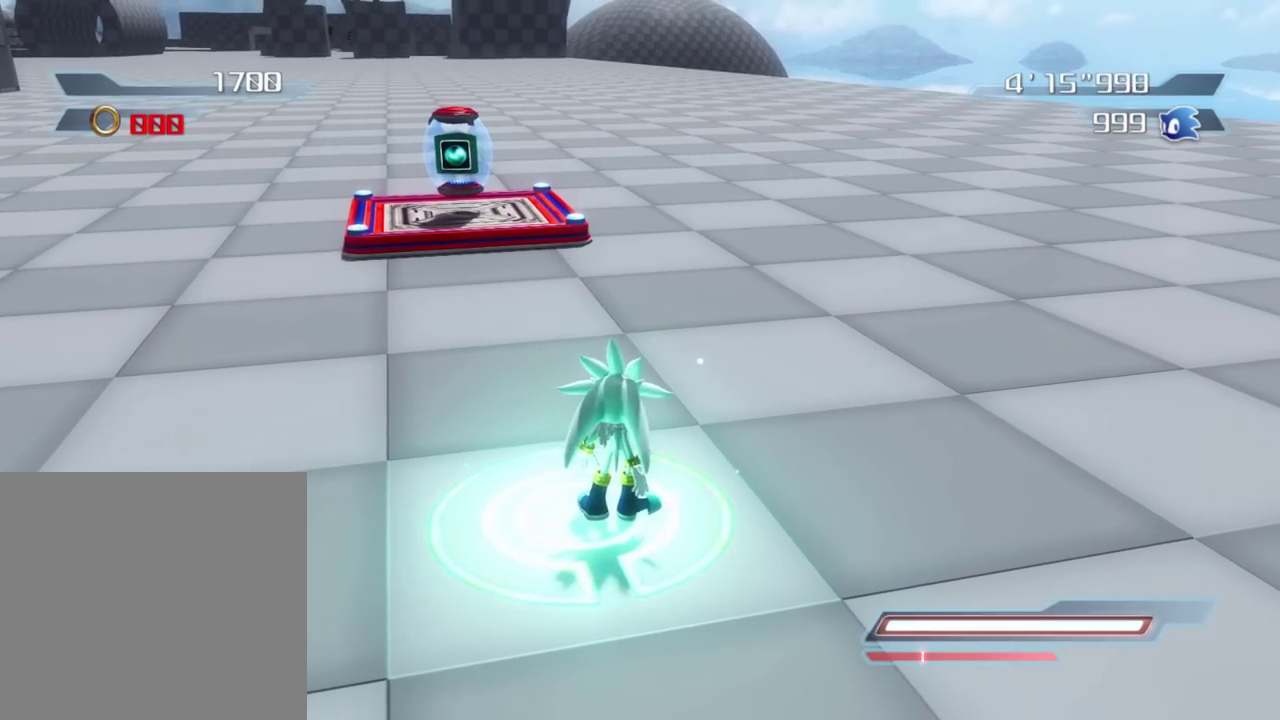
{"dt_ms": 500, "buttons": [], "left_stick": "up-left", "right_stick": "center", "button_events": [[33, "R2", "down"], [133, "R2", "up"]]}
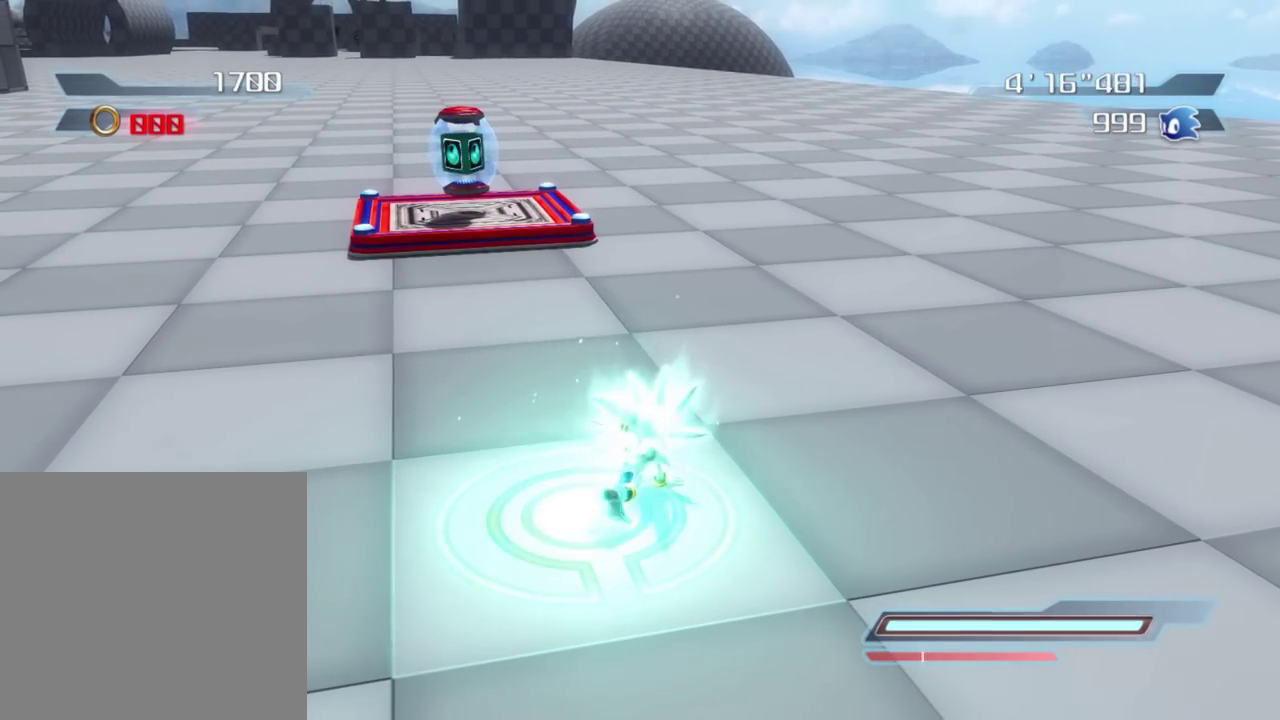
{"dt_ms": 400, "buttons": [], "left_stick": "down-left", "right_stick": "center"}
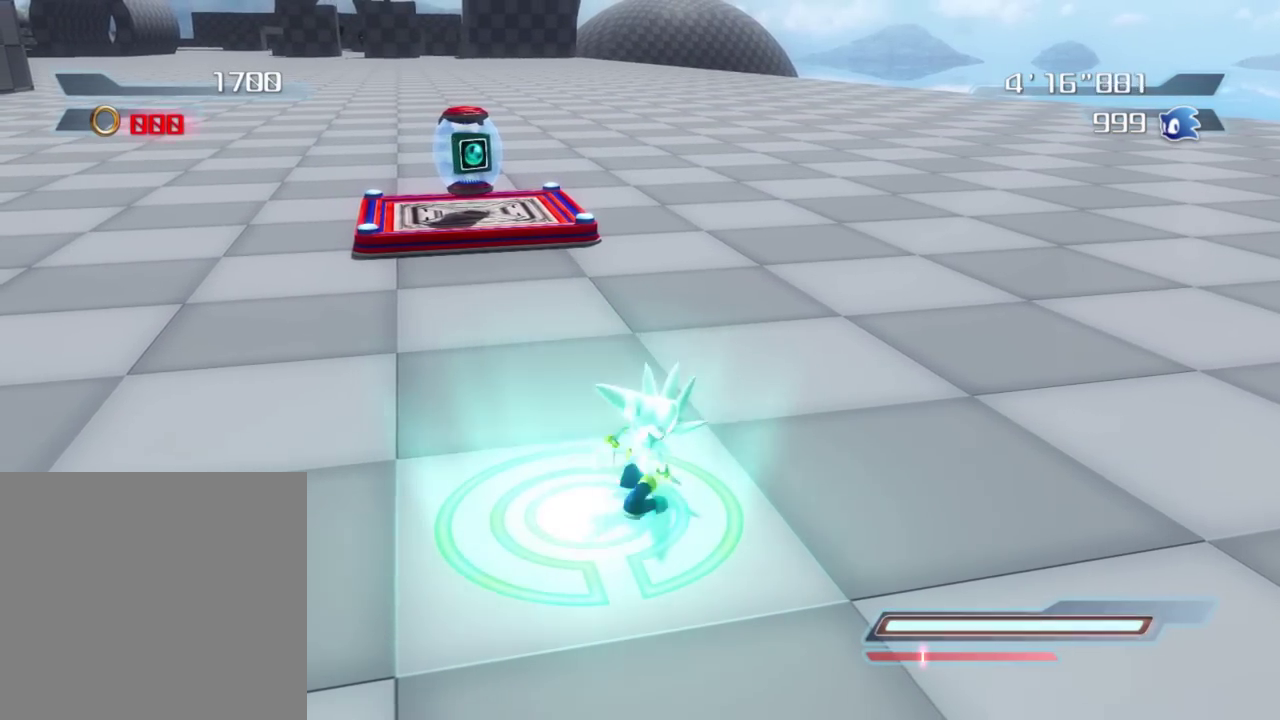
{"dt_ms": 600, "buttons": ["A"], "left_stick": "down-left", "right_stick": "center"}
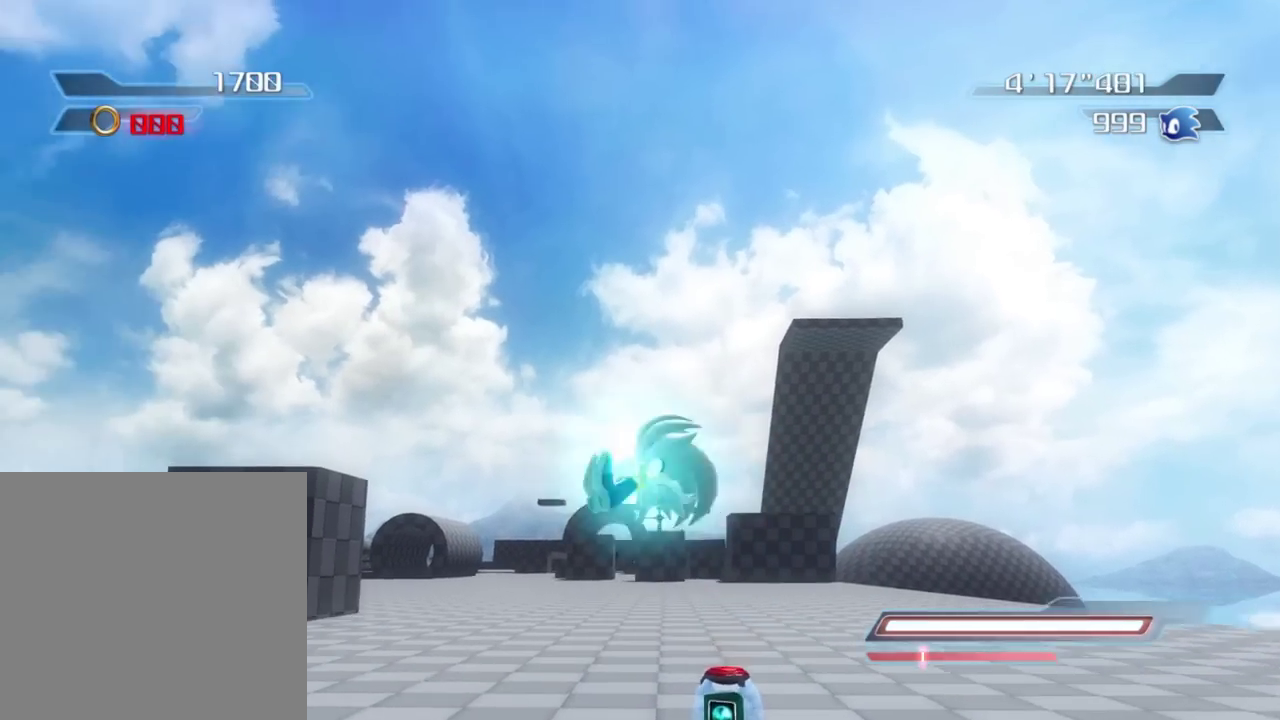
{"dt_ms": 300, "buttons": ["A"], "left_stick": "left", "right_stick": "center", "button_events": []}
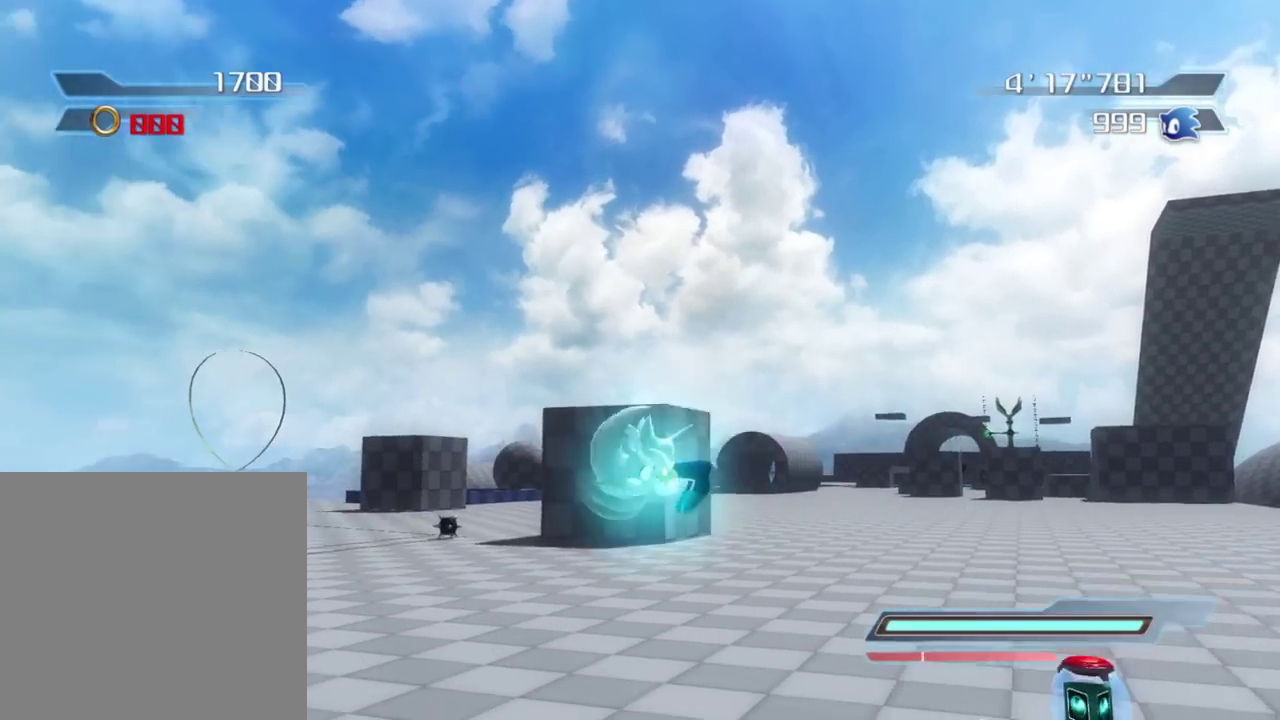
{"dt_ms": 800, "buttons": [], "left_stick": "up", "right_stick": "left", "button_events": [[167, "A", "up"]]}
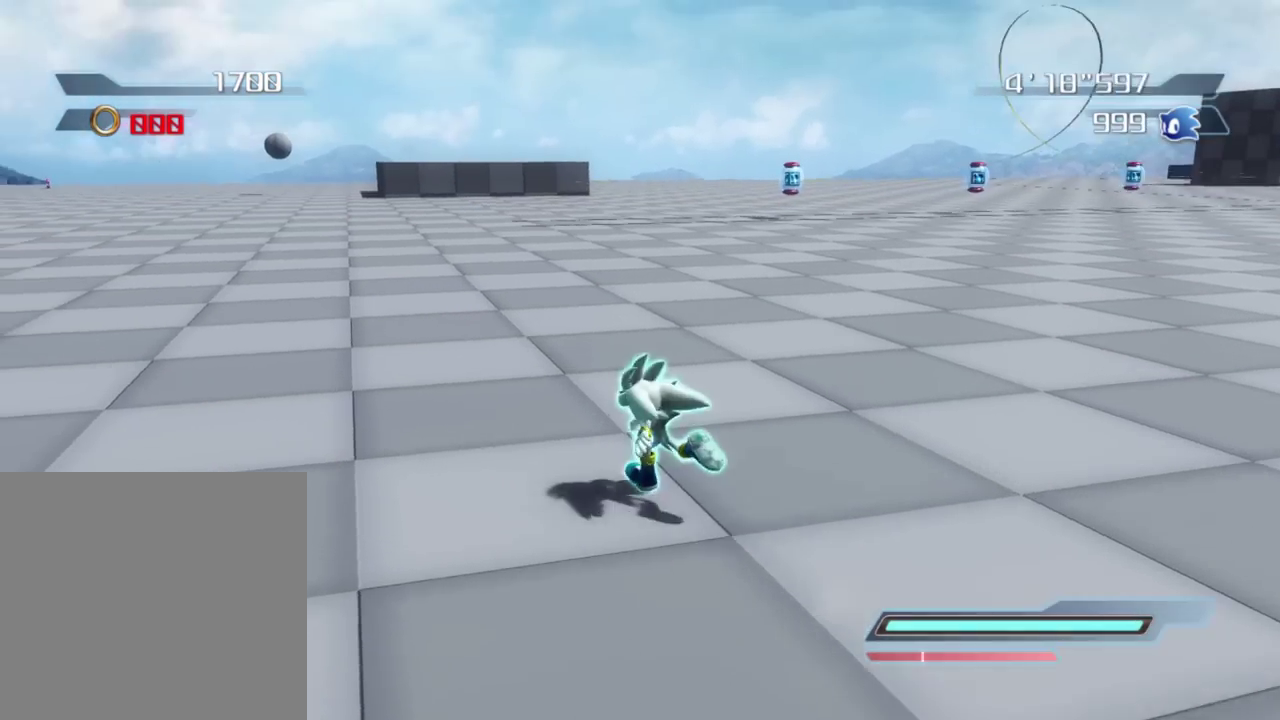
{"dt_ms": 400, "buttons": [], "left_stick": "down-right", "right_stick": "left", "button_events": []}
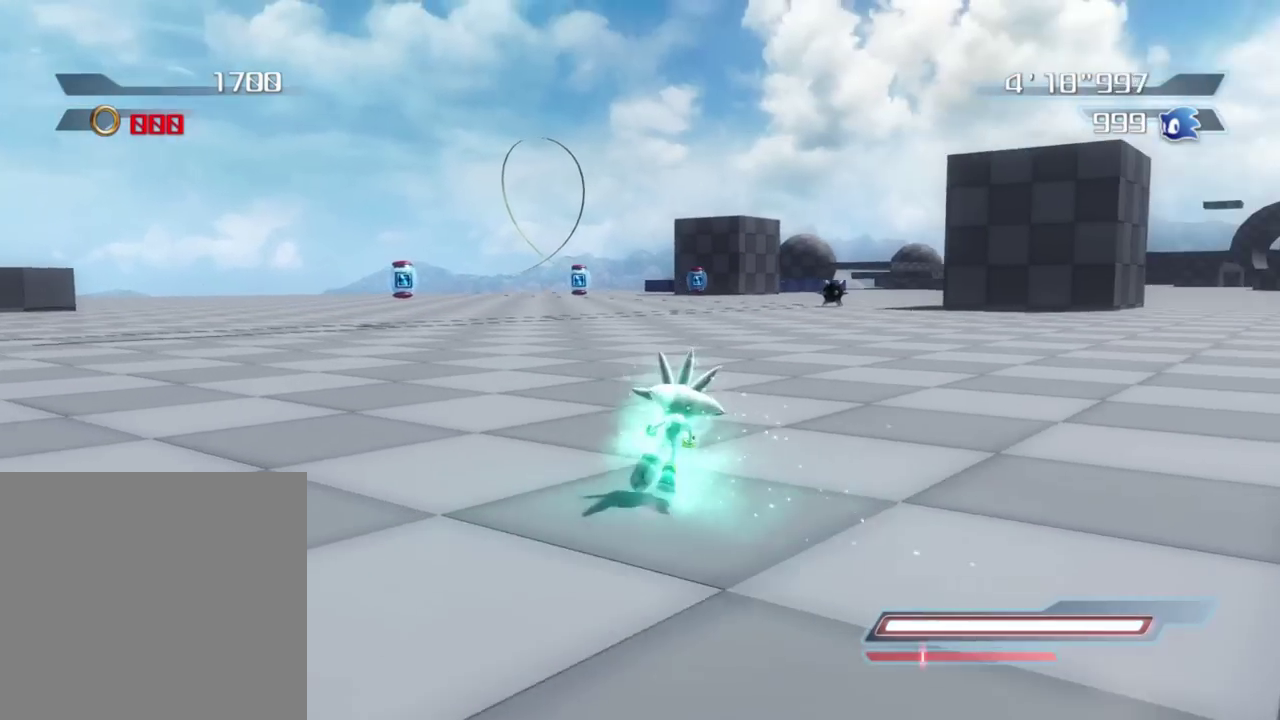
{"dt_ms": 400, "buttons": [], "left_stick": "right", "right_stick": "down-left", "button_events": []}
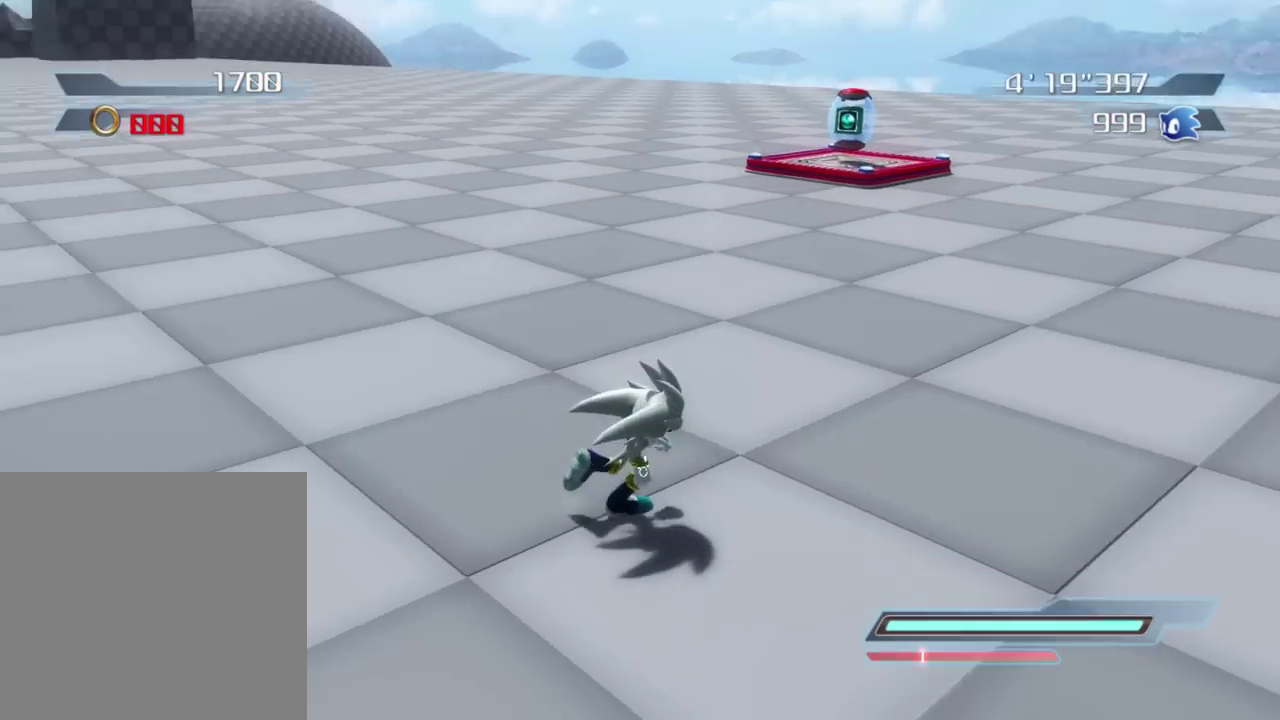
{"dt_ms": 600, "buttons": [], "left_stick": "up", "right_stick": "down", "button_events": []}
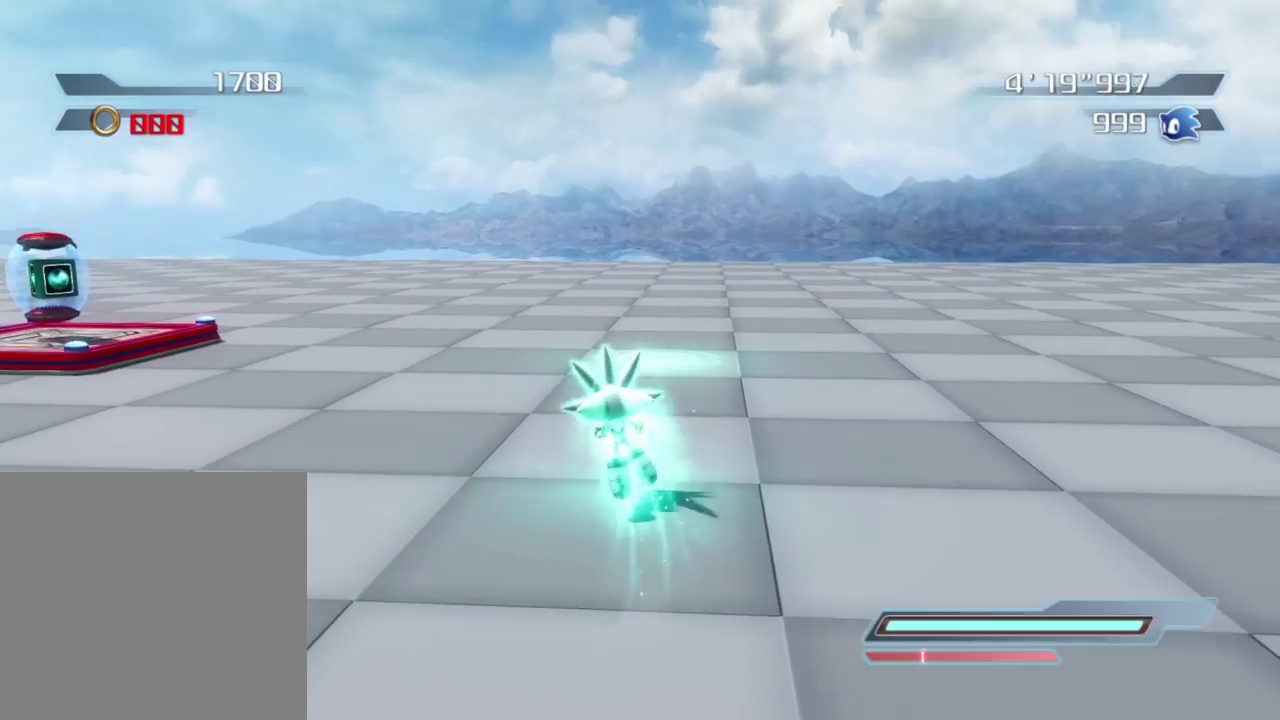
{"dt_ms": 300, "buttons": [], "left_stick": "up-left", "right_stick": "down", "button_events": []}
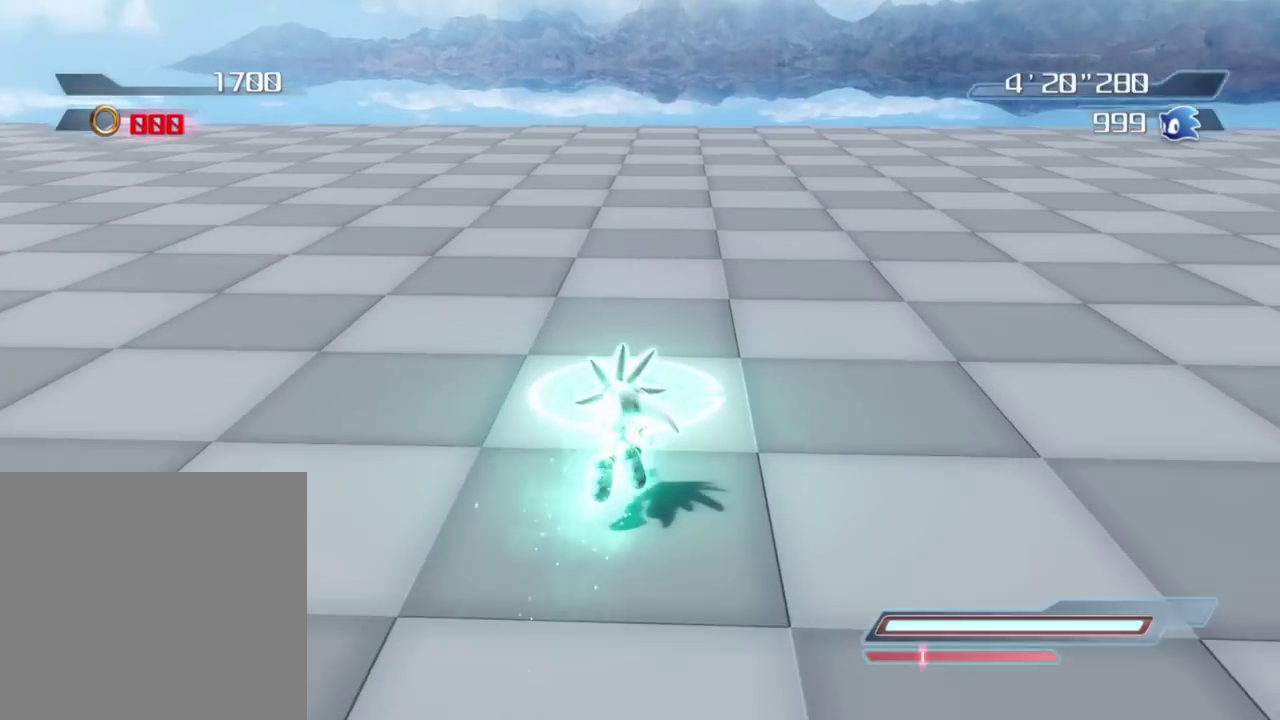
{"dt_ms": 700, "buttons": [], "left_stick": "left", "right_stick": "center", "button_events": [[167, "R2", "down"], [267, "R2", "up"]]}